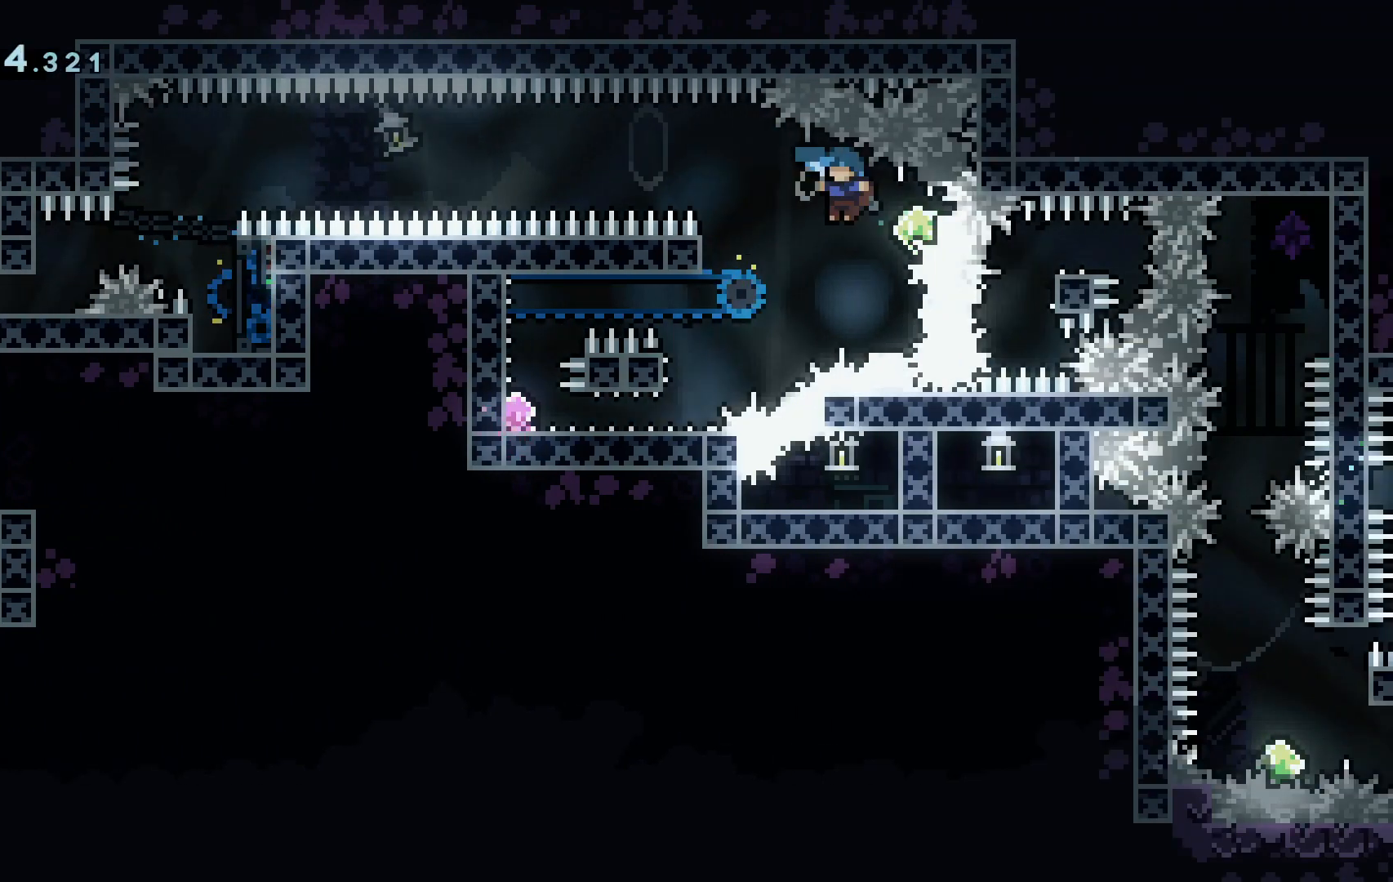
Gameplay with keyboard; each line is a JSON object with the keys held at the frame after it. "events" lists presses ("down") and releases ("up") of "a", "c", "d", "dash", "demo", "grab", "j", "s", "shift", "space", "tab", "w" and "x" between this image and that frame as [ms after this image, input, new state], when the widget could be followed in between. No other keys are recorded. Mouse input is not recorded. Key names are as the overlay labels them; some are game actions (e.g. jump) rather than physical keys.
{"keys": ["a", "s"], "events": [[34, "demo", "down"], [184, "demo", "up"]]}
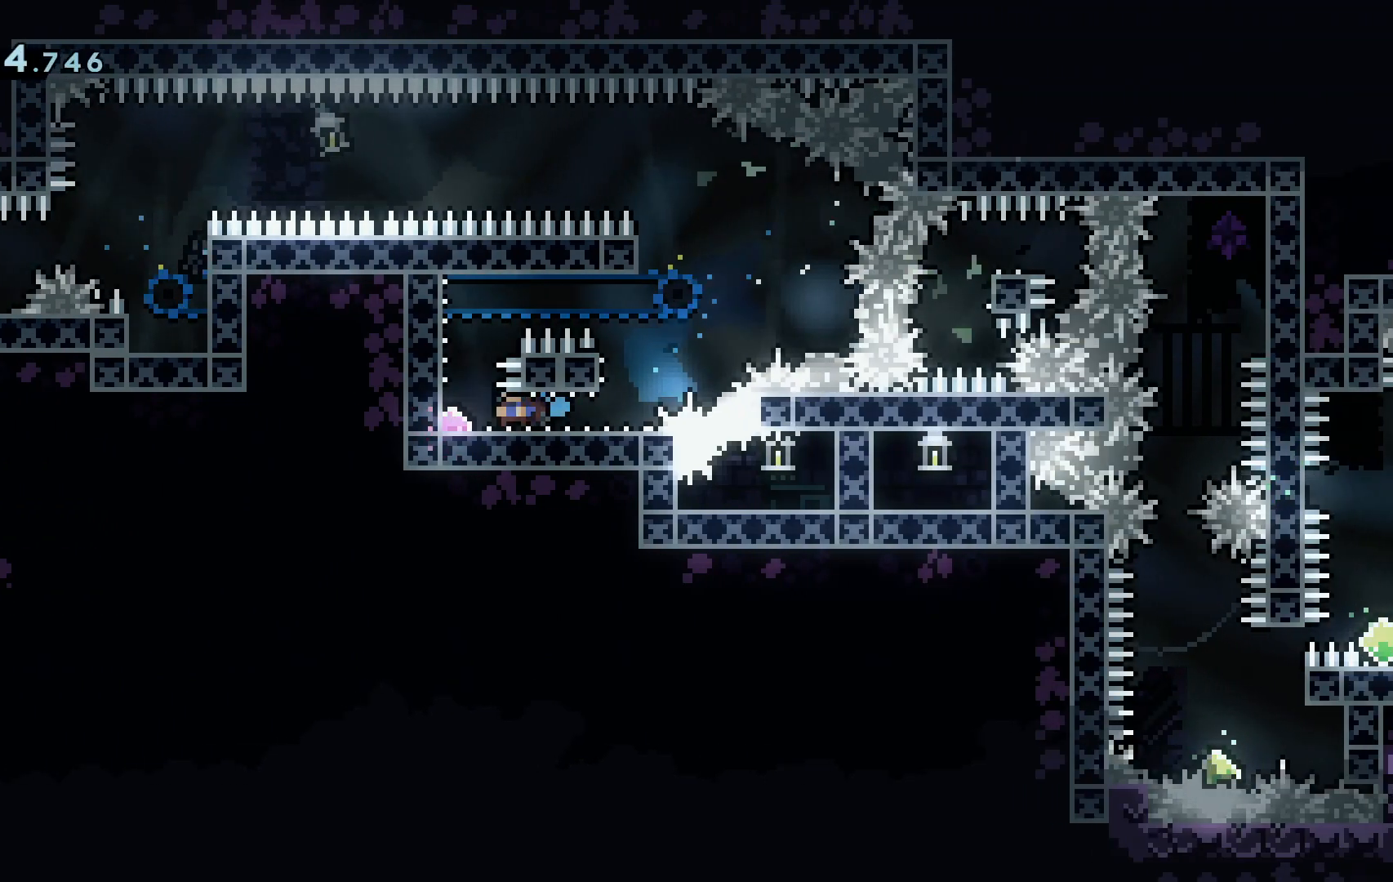
{"keys": ["grab"], "events": [[16, "grab", "down"], [16, "s", "up"], [16, "space", "down"], [383, "space", "up"], [434, "a", "up"]]}
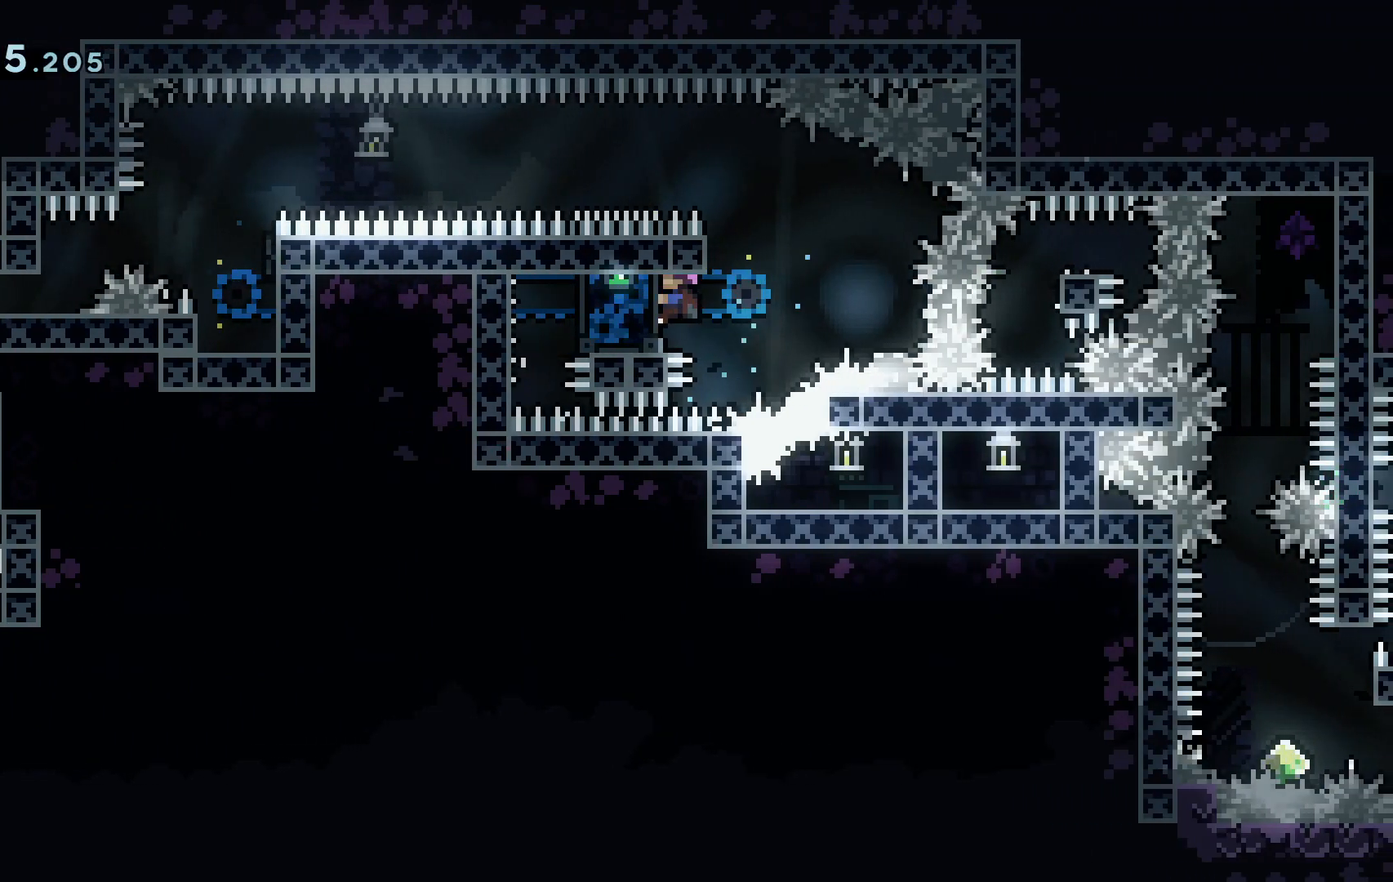
{"keys": ["d", "demo", "grab"], "events": [[17, "d", "down"], [401, "demo", "down"]]}
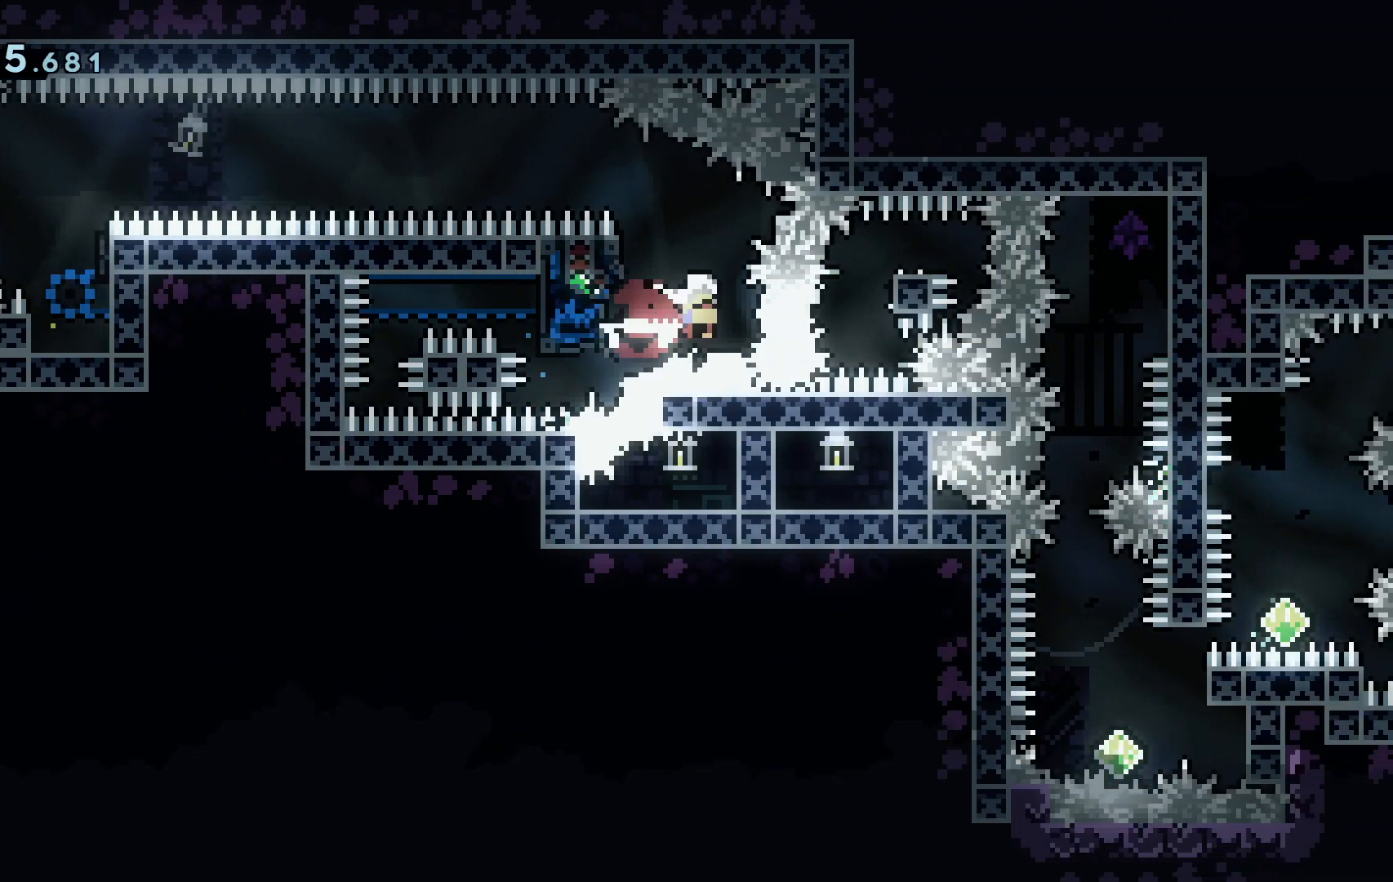
{"keys": ["grab", "space"], "events": [[33, "demo", "up"], [233, "d", "up"], [417, "space", "down"]]}
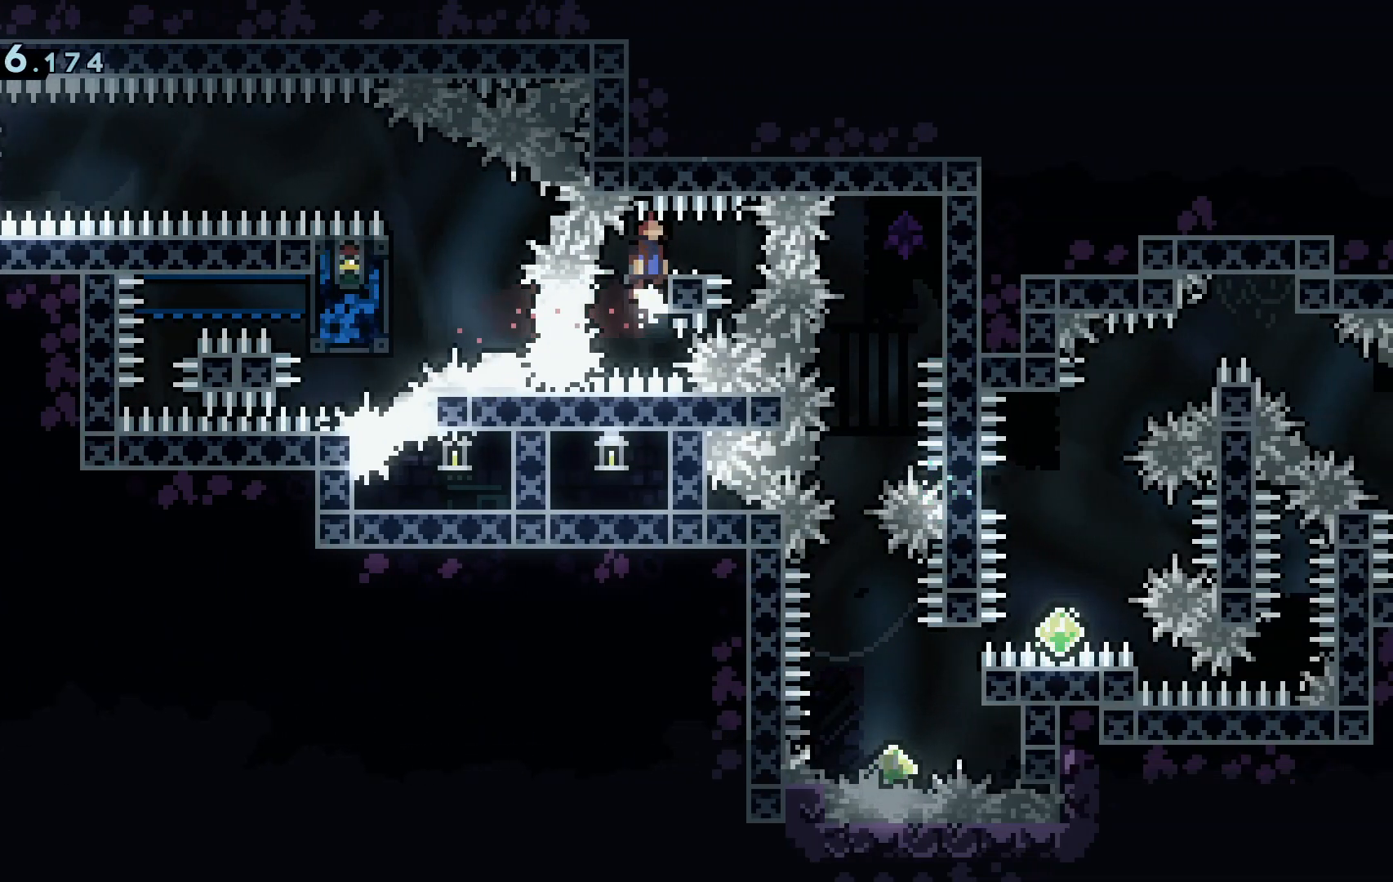
{"keys": ["grab"], "events": [[50, "d", "down"], [50, "demo", "down"], [100, "space", "up"], [200, "demo", "up"], [484, "d", "up"]]}
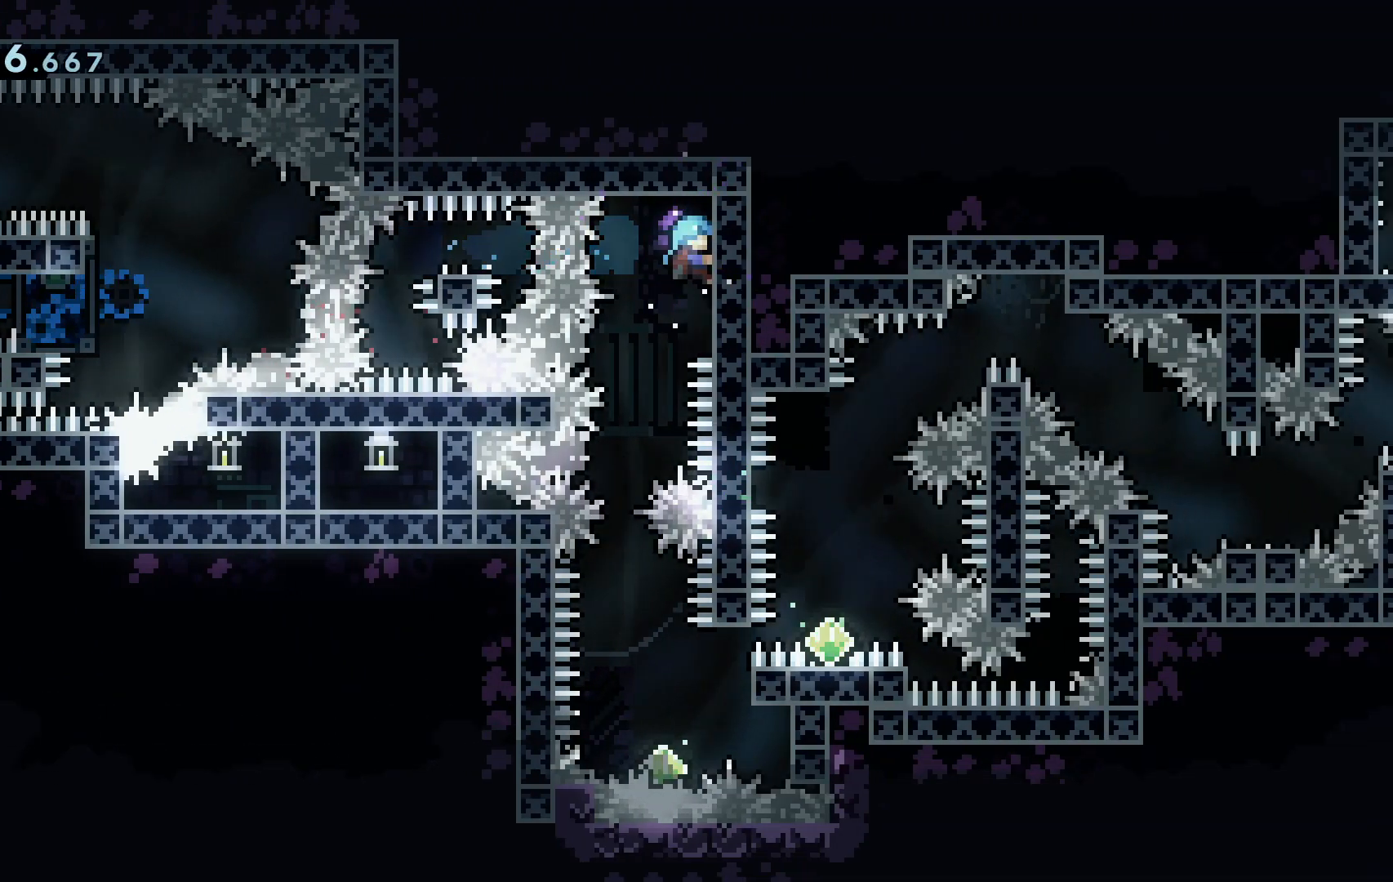
{"keys": ["grab", "s"], "events": [[500, "s", "down"]]}
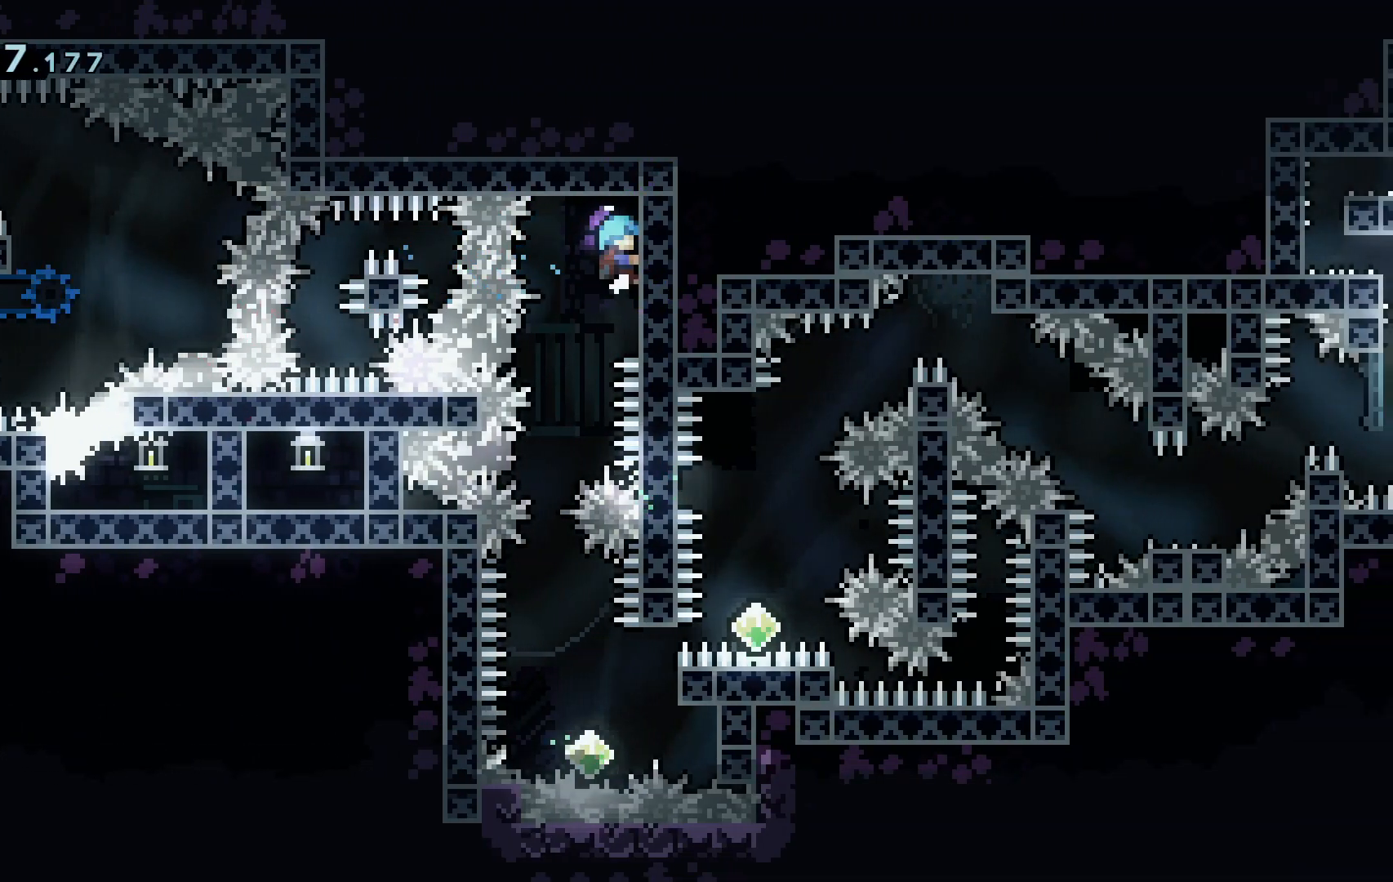
{"keys": ["space"], "events": [[34, "s", "up"], [317, "grab", "up"], [417, "space", "down"]]}
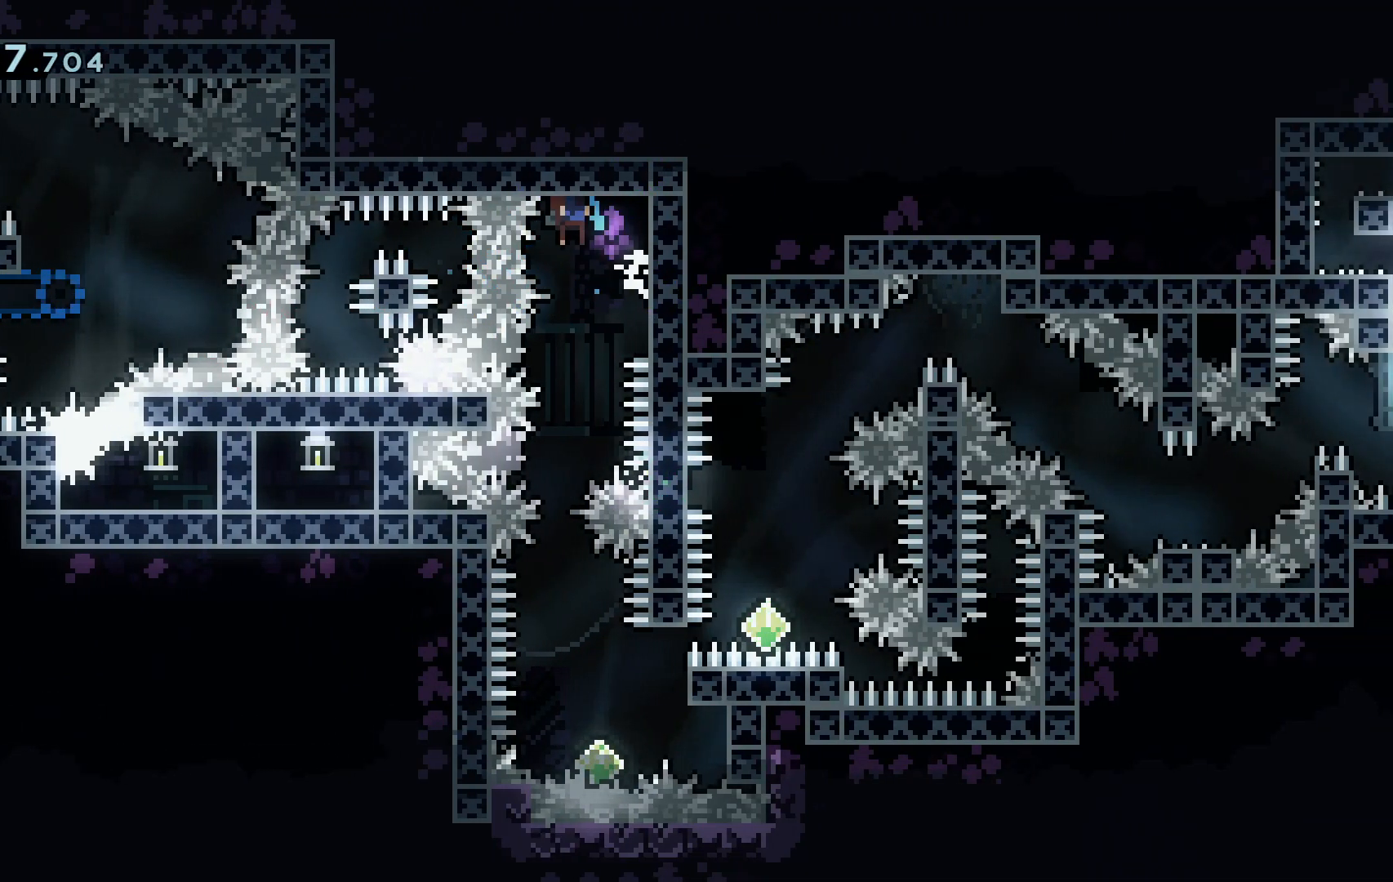
{"keys": ["grab"], "events": [[50, "space", "up"], [484, "grab", "down"]]}
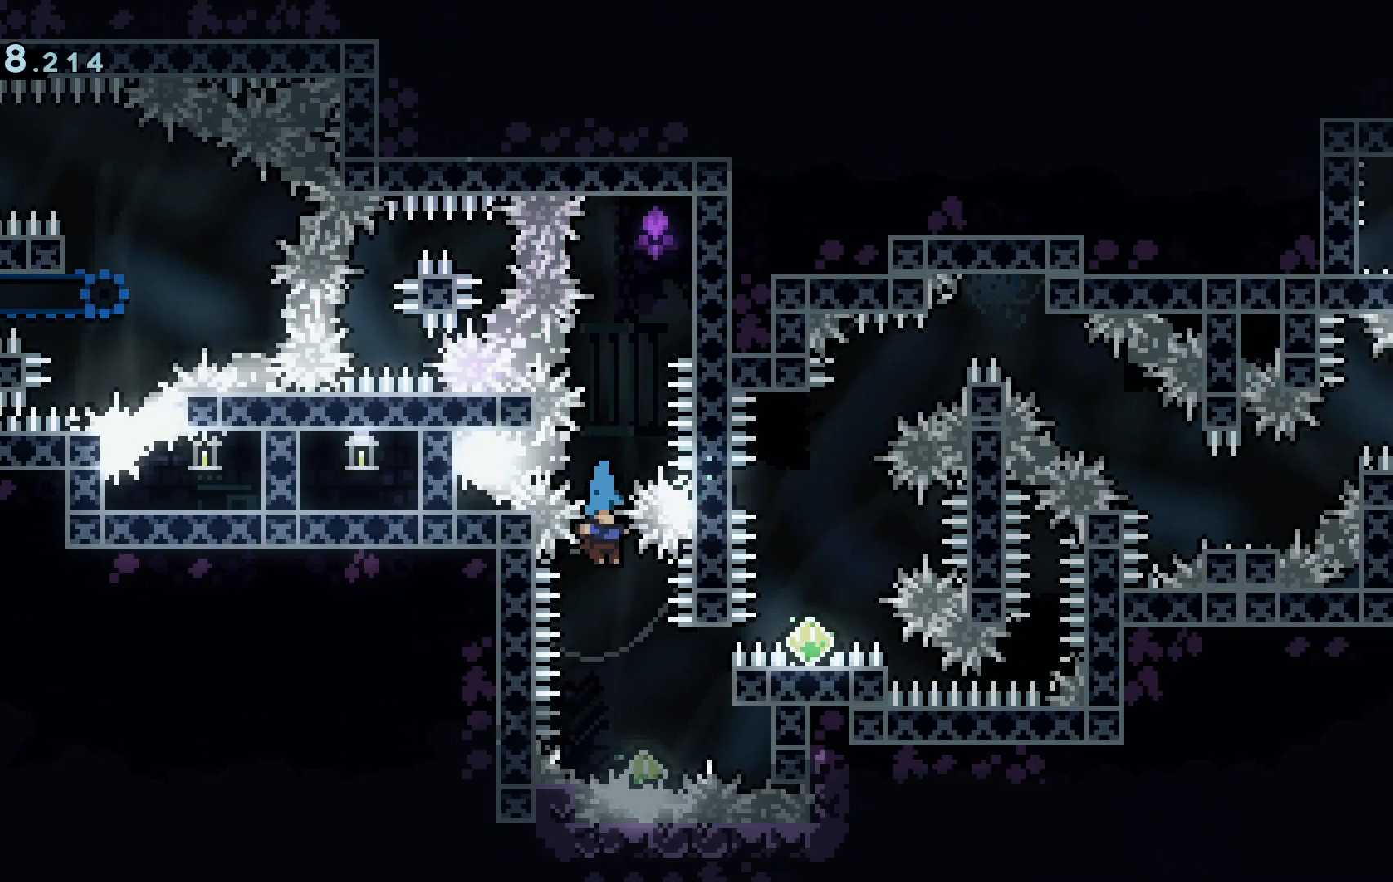
{"keys": ["d", "grab"], "events": [[217, "d", "down"], [267, "w", "down"], [301, "demo", "down"], [501, "demo", "up"], [501, "w", "up"]]}
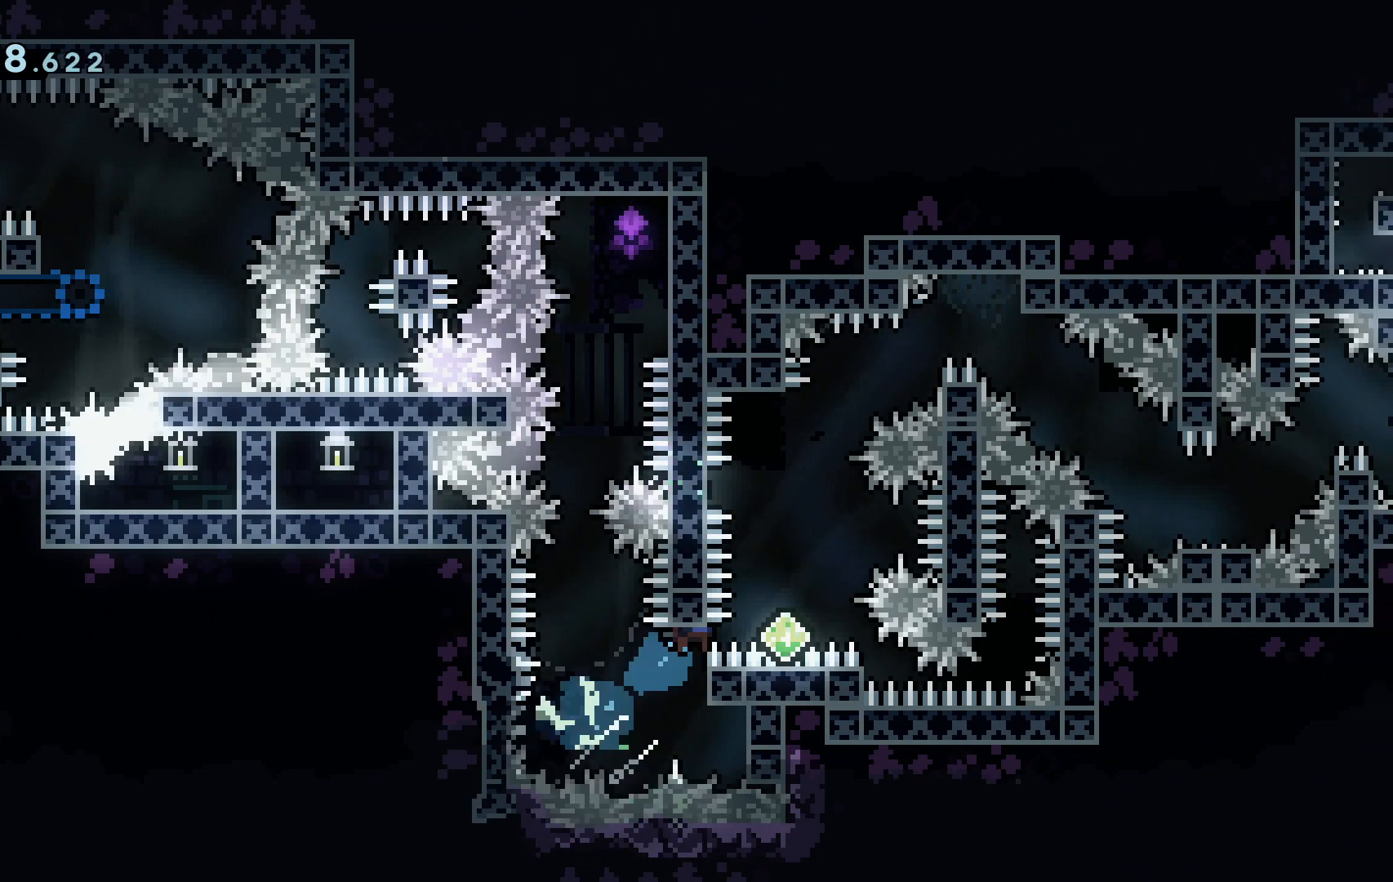
{"keys": ["a", "d", "demo", "grab"], "events": [[33, "d", "up"], [33, "space", "down"], [367, "a", "down"], [417, "demo", "down"], [500, "d", "down"], [500, "space", "up"]]}
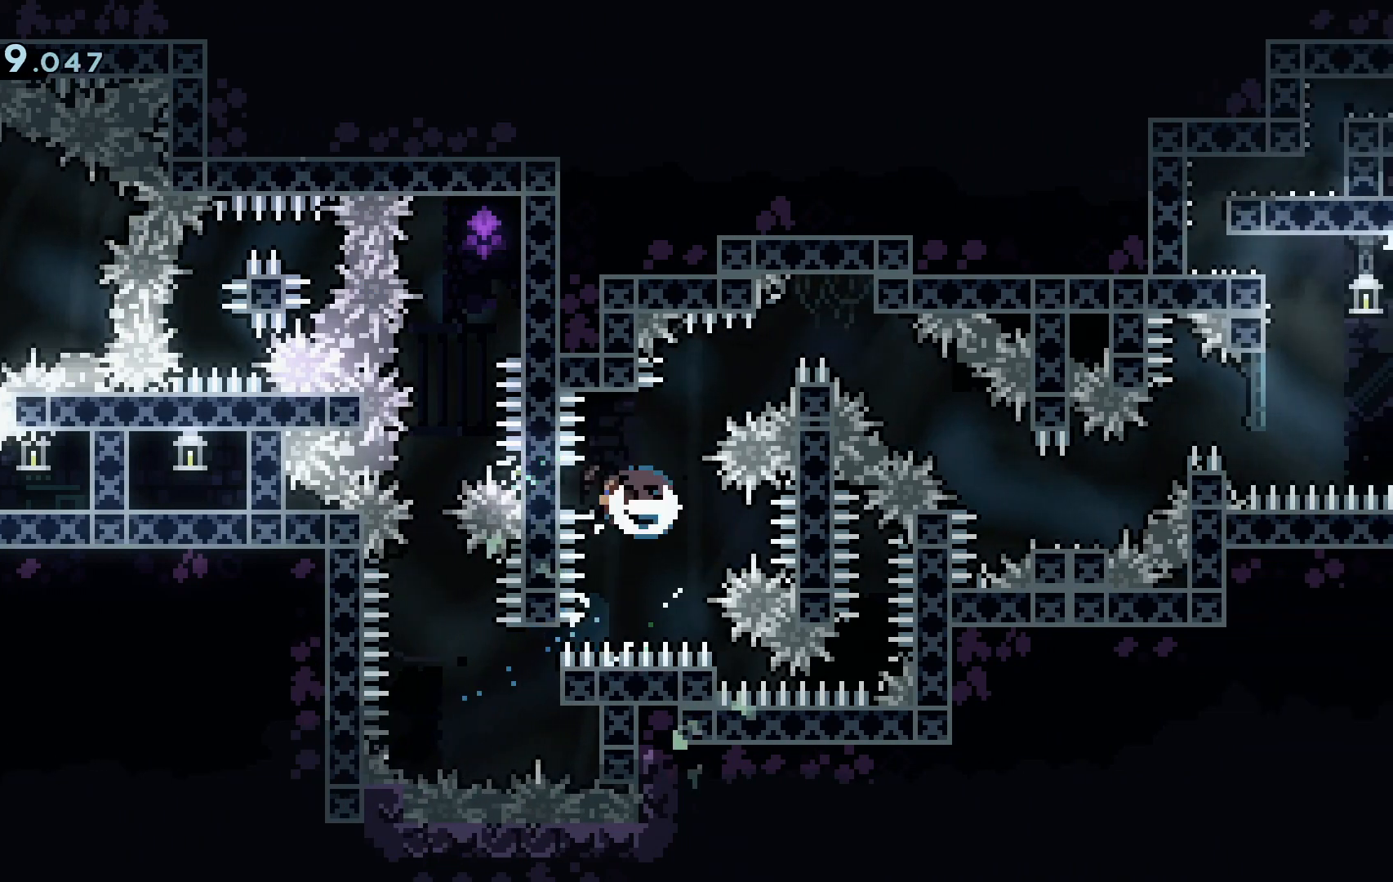
{"keys": ["d", "grab", "j", "space"], "events": [[50, "a", "up"], [100, "space", "down"], [150, "demo", "up"], [434, "j", "down"]]}
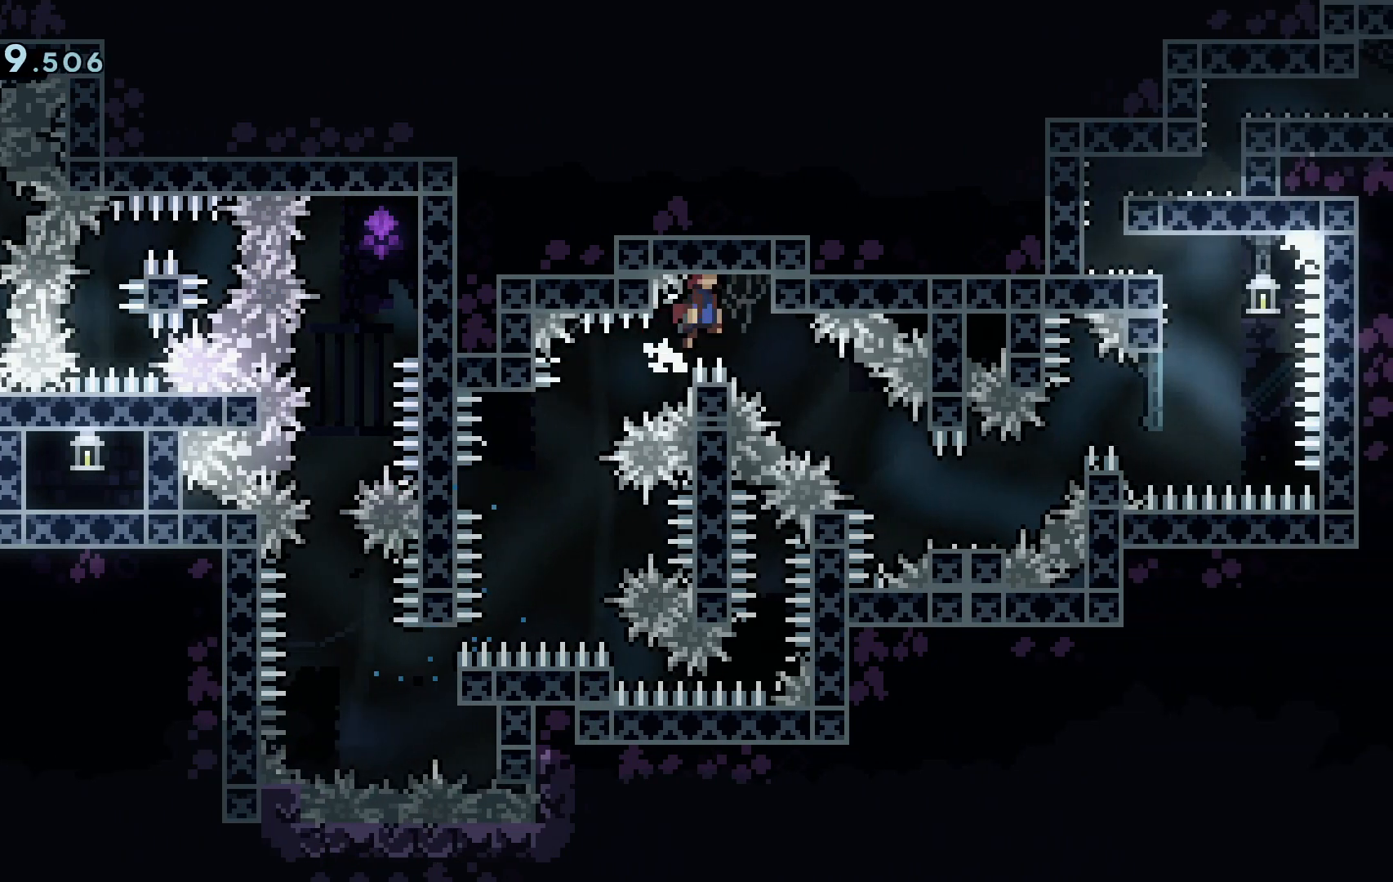
{"keys": ["grab"], "events": [[66, "j", "up"], [167, "space", "up"], [300, "d", "up"], [400, "s", "down"], [500, "s", "up"]]}
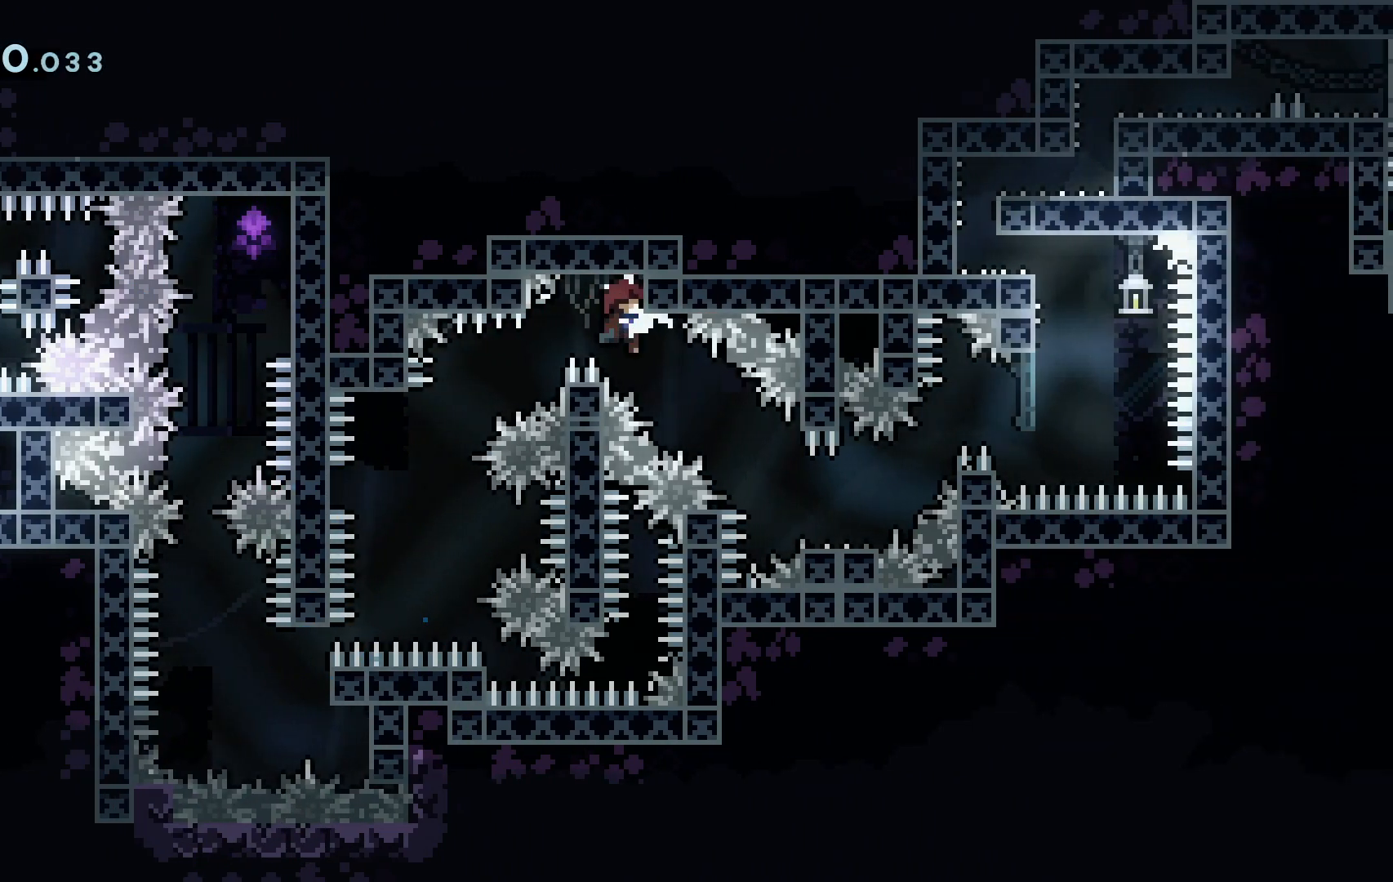
{"keys": ["d", "grab"], "events": [[417, "d", "down"]]}
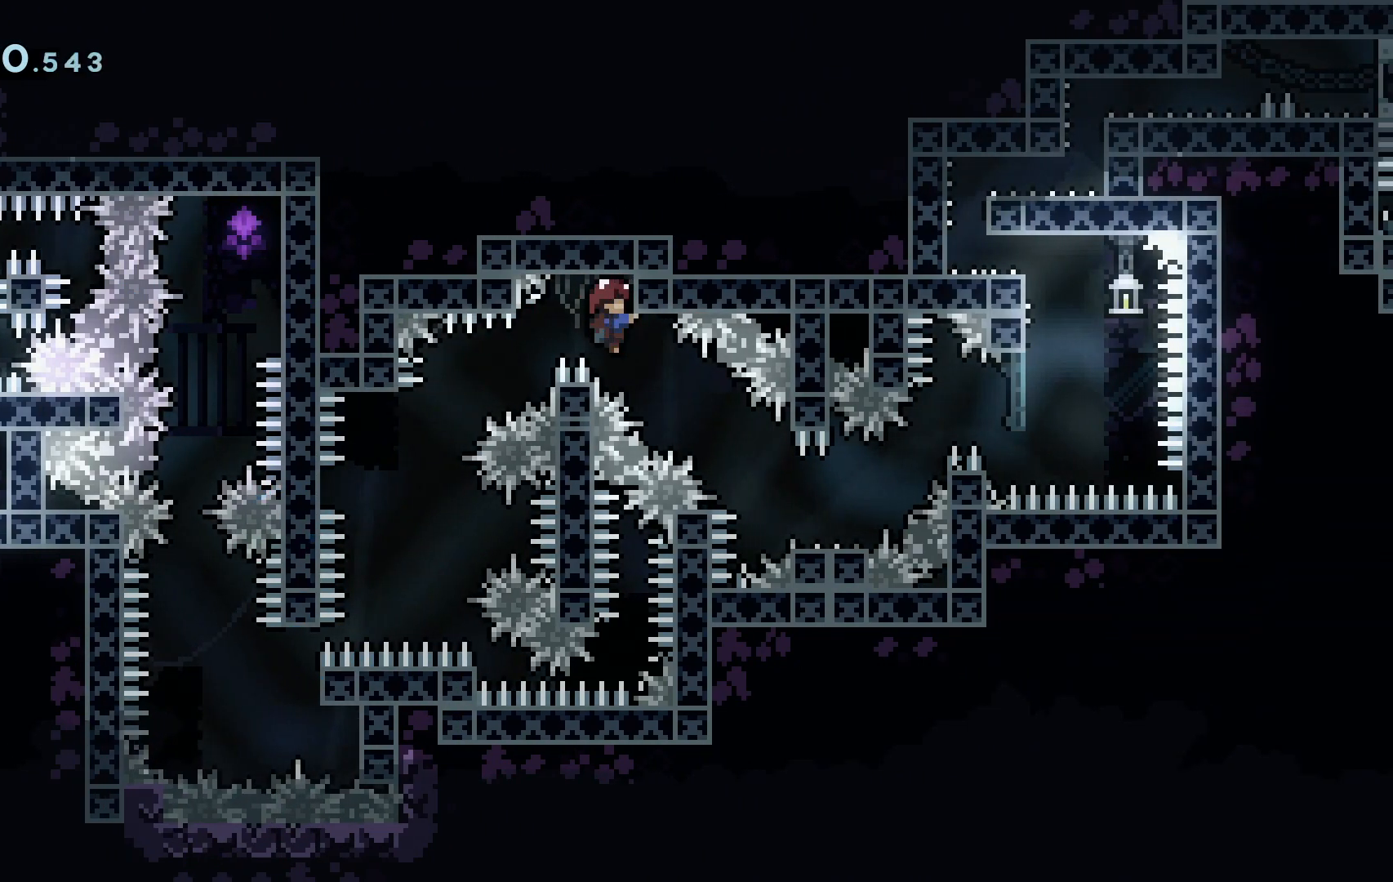
{"keys": ["d", "grab", "s"]}
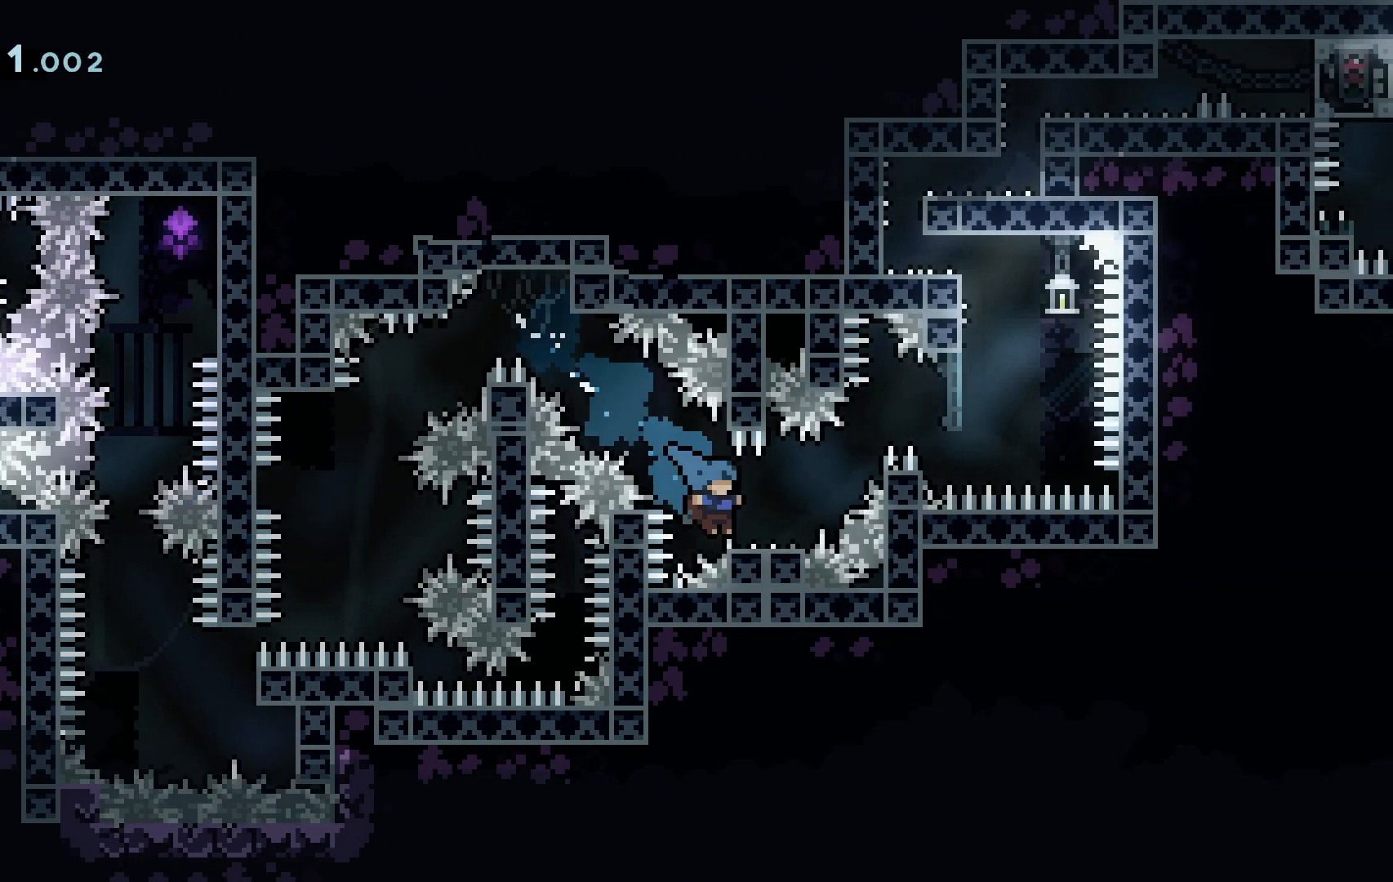
{"keys": ["a", "grab", "s", "space"], "events": [[34, "space", "down"], [267, "a", "down"], [267, "space", "up"], [301, "d", "up"], [301, "space", "down"]]}
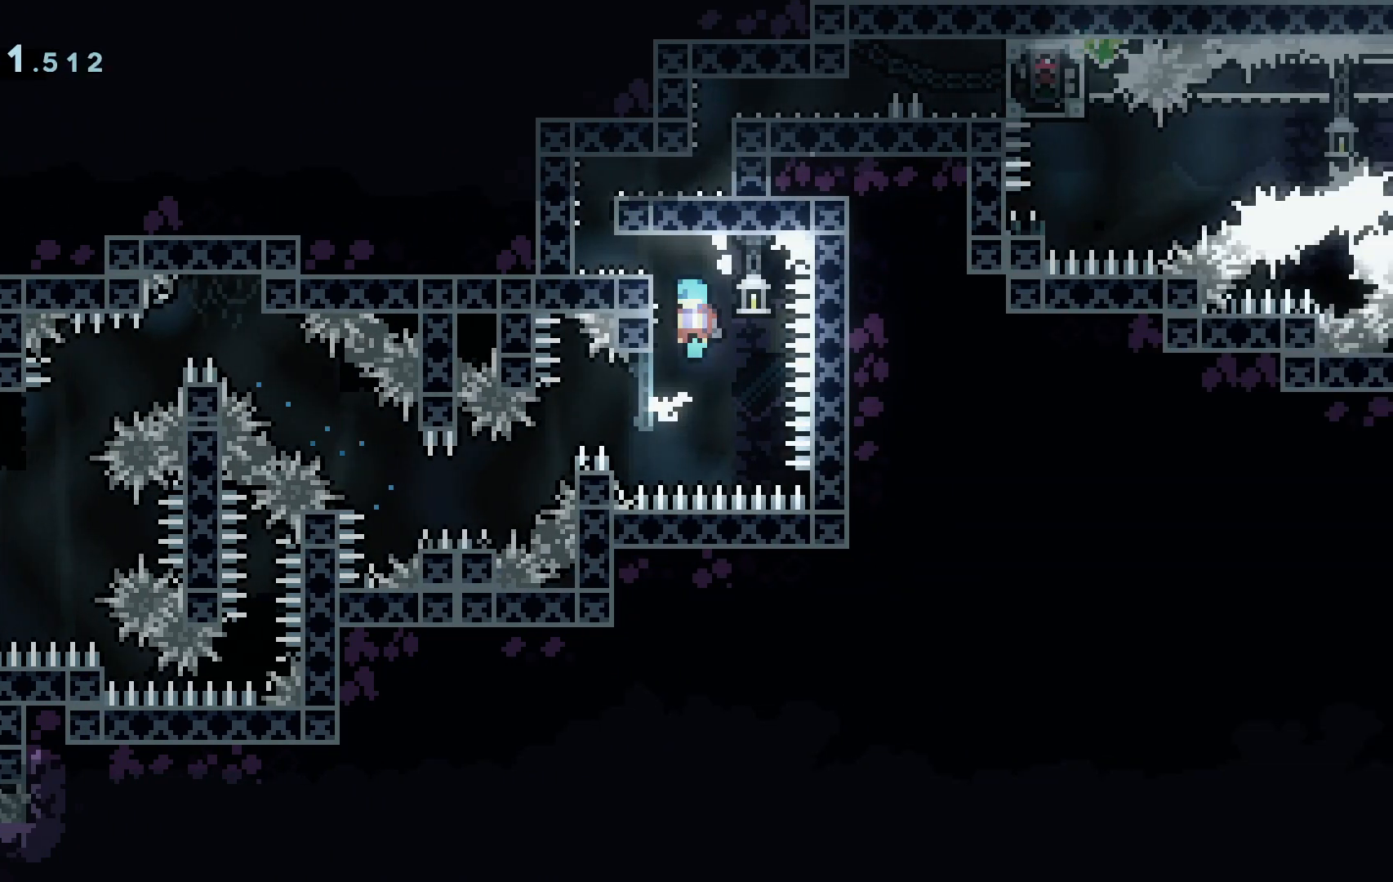
{"keys": ["a", "grab", "s"], "events": [[467, "space", "up"]]}
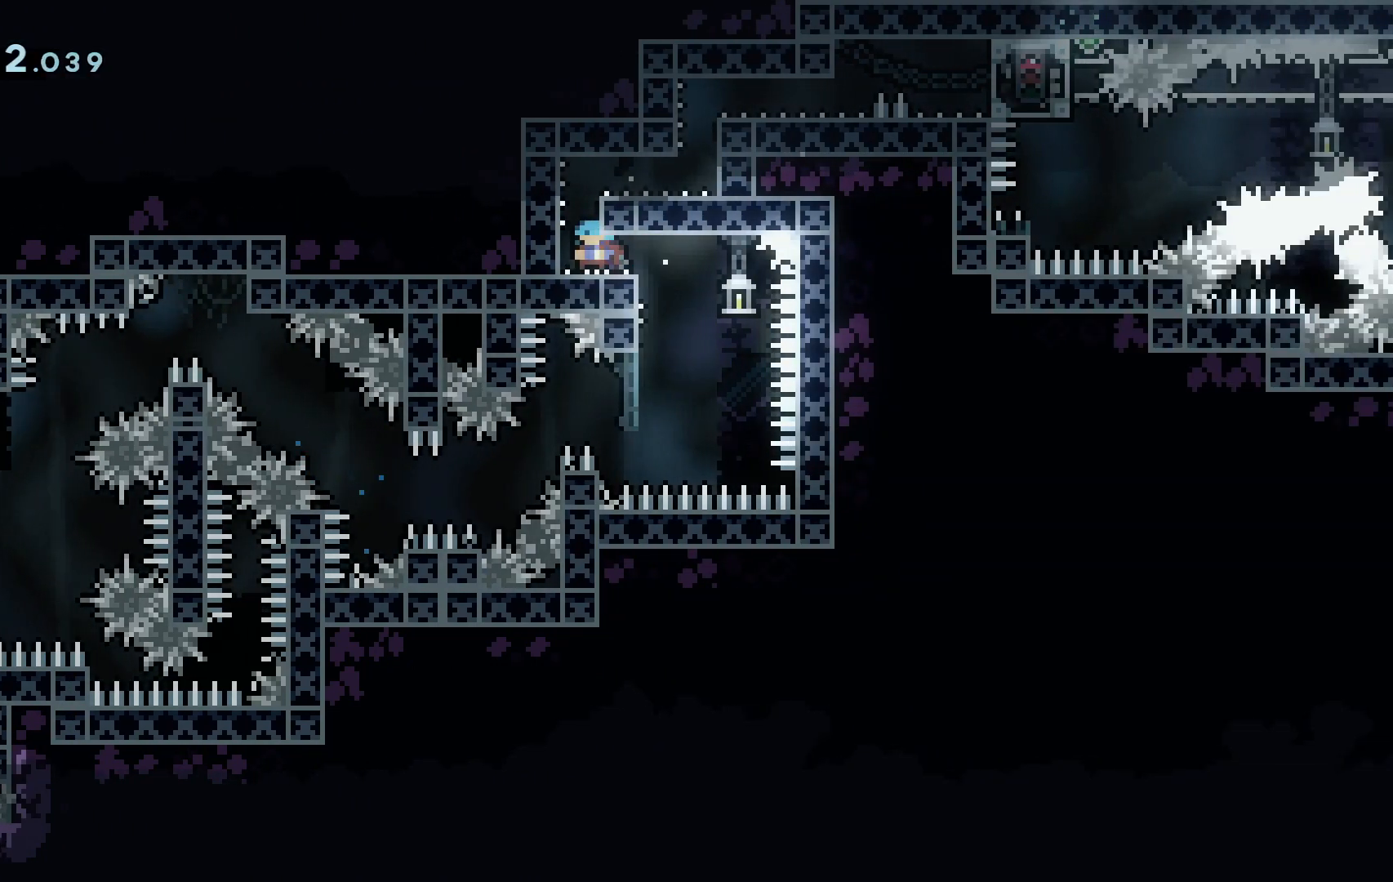
{"keys": ["a", "s"], "events": [[150, "grab", "up"]]}
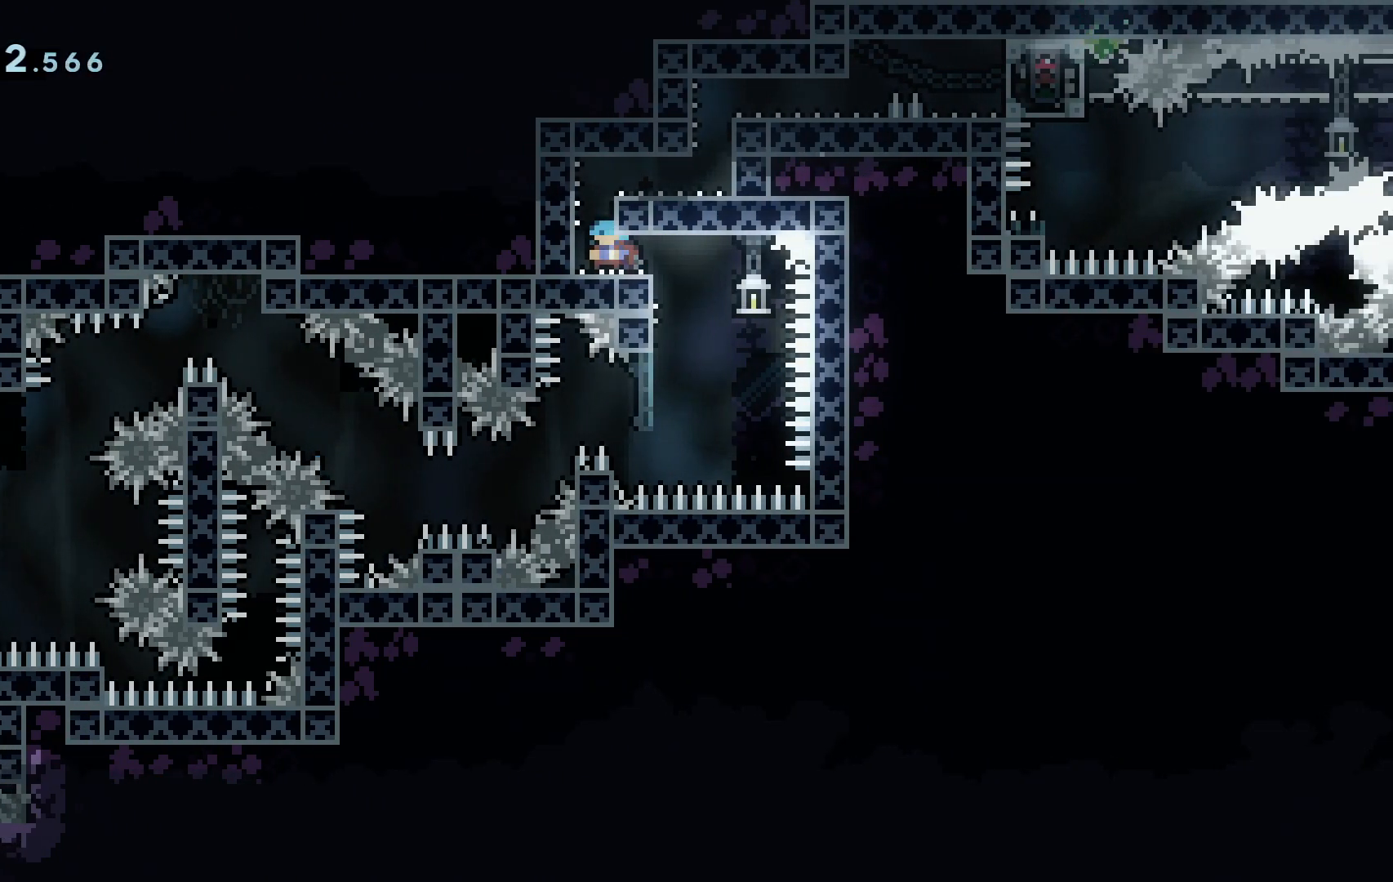
{"keys": ["a", "s"], "events": []}
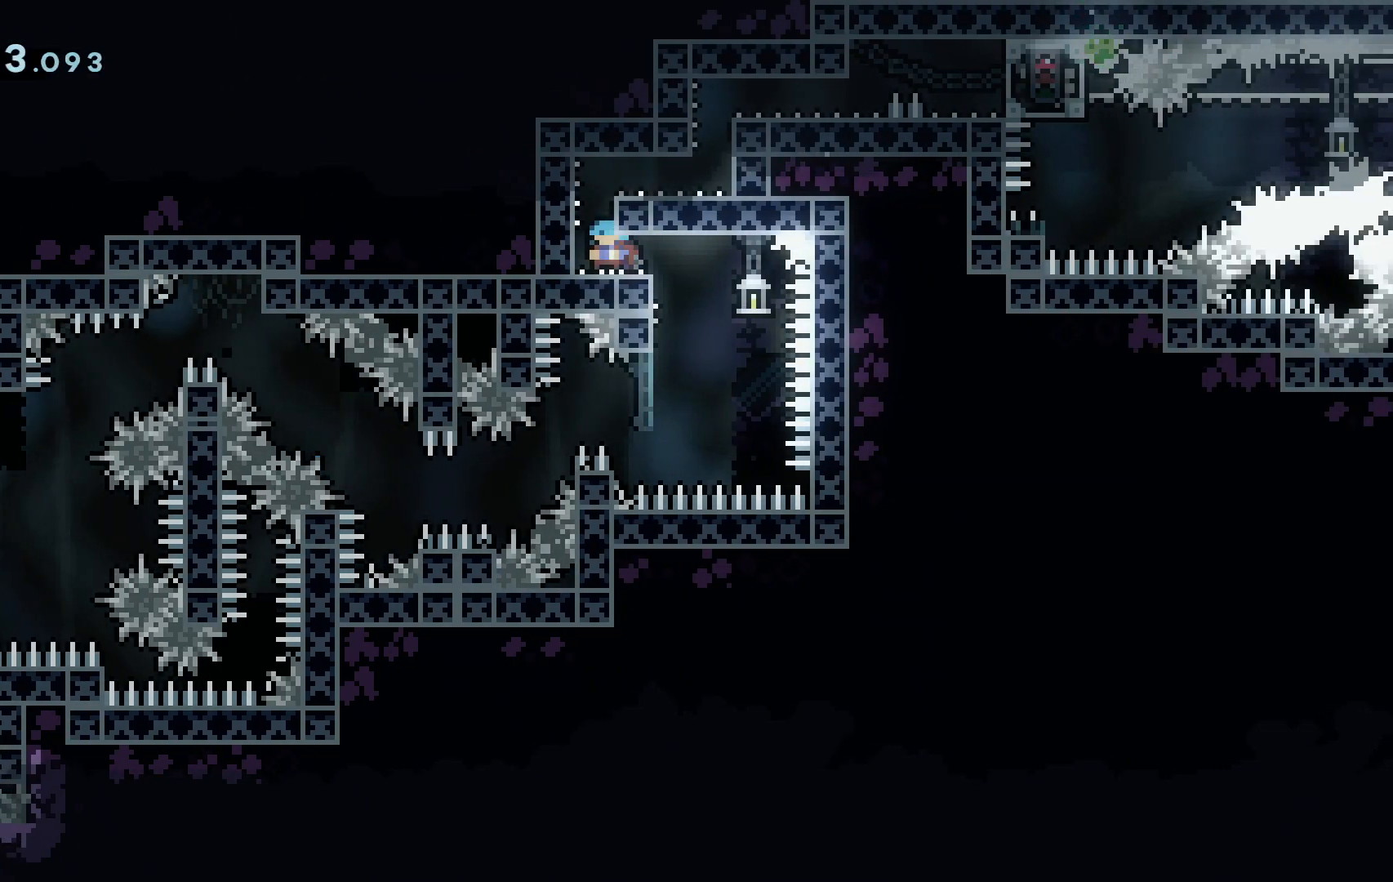
{"keys": ["s"], "events": [[84, "space", "down"], [134, "a", "up"], [134, "d", "down"], [417, "space", "up"], [467, "d", "up"]]}
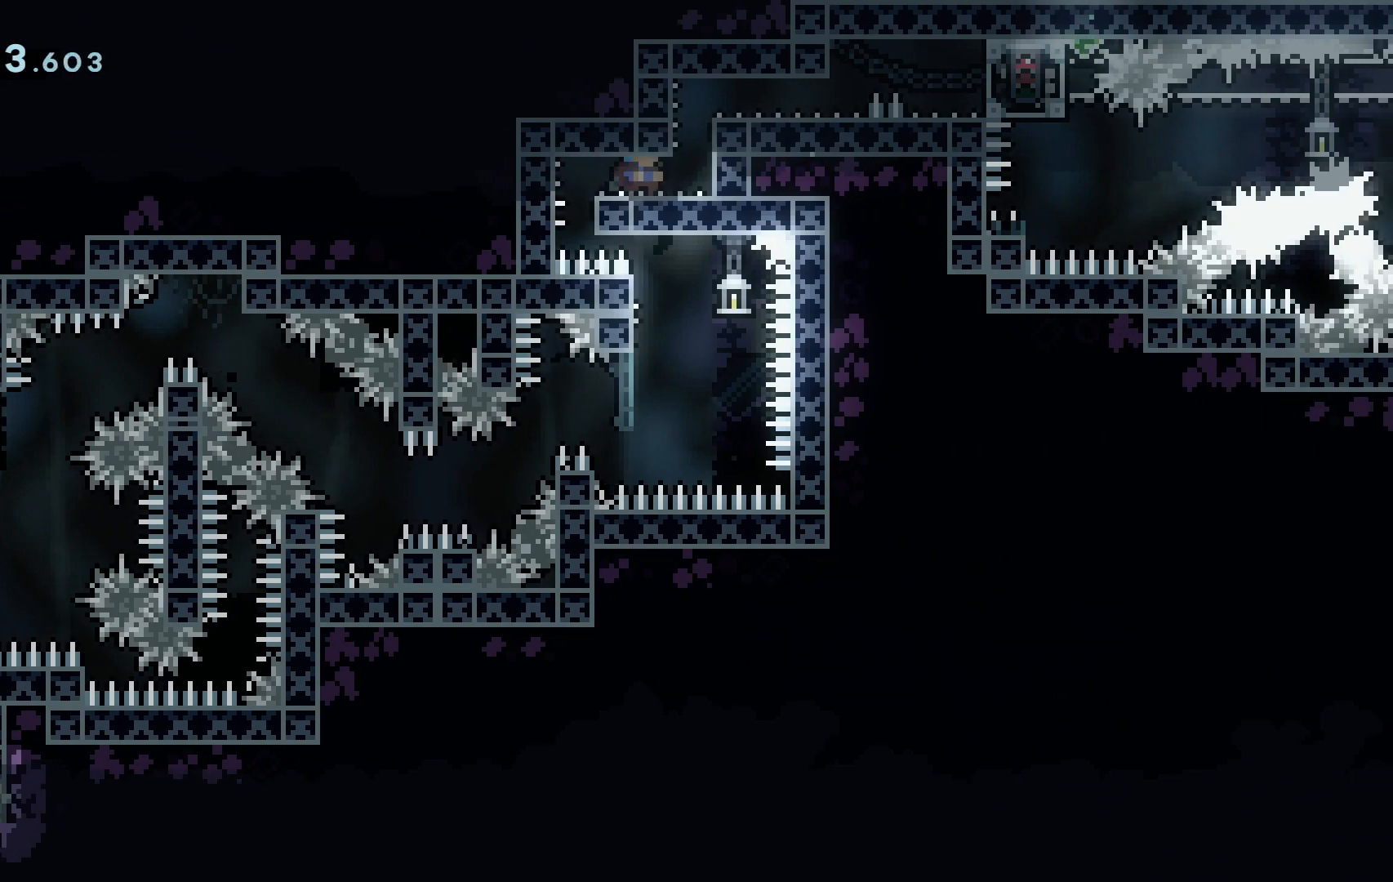
{"keys": ["d", "s"], "events": [[283, "d", "down"], [333, "space", "down"], [383, "space", "up"]]}
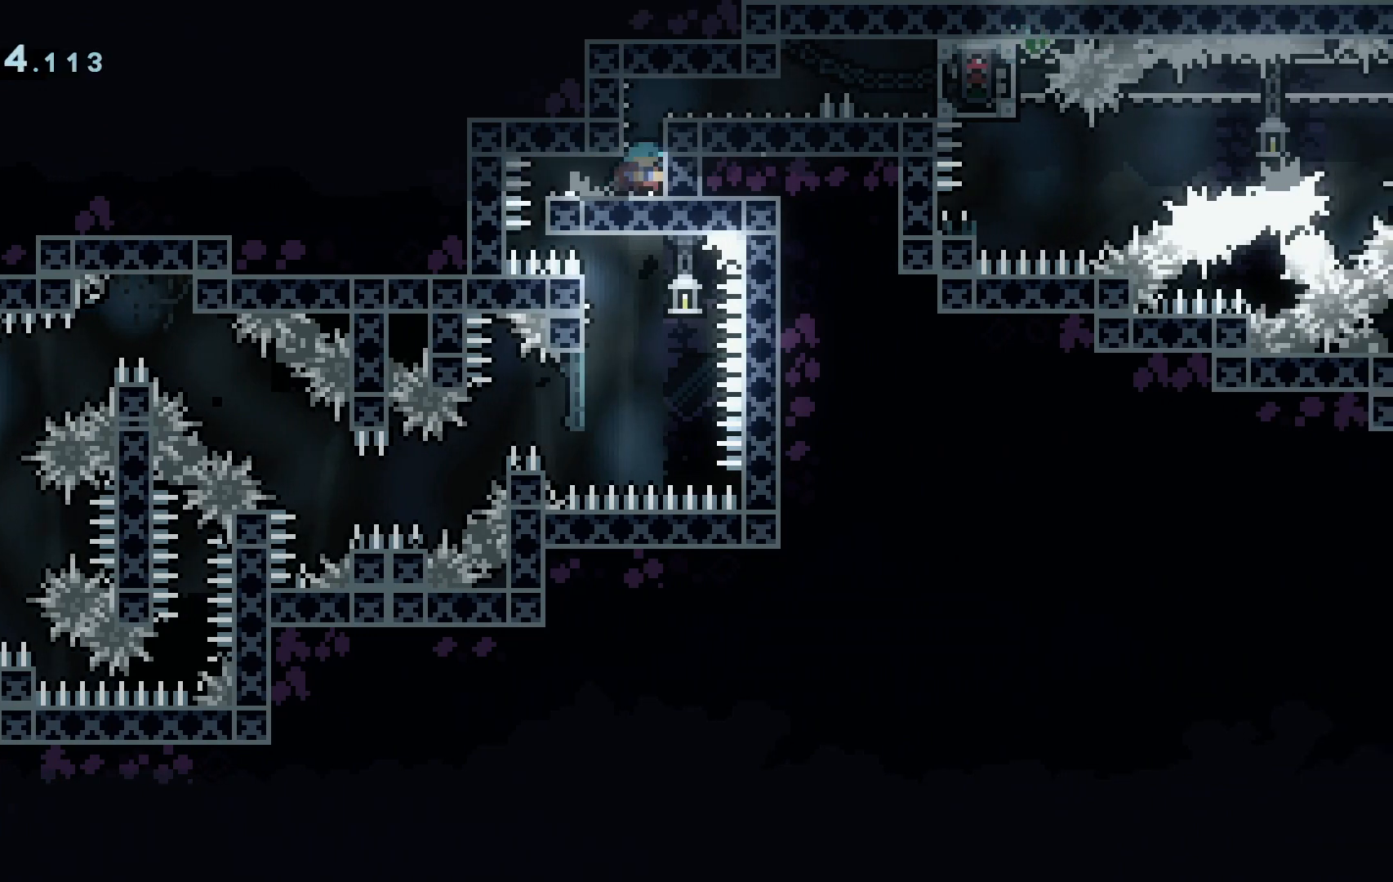
{"keys": ["d", "s", "space"], "events": [[250, "space", "down"]]}
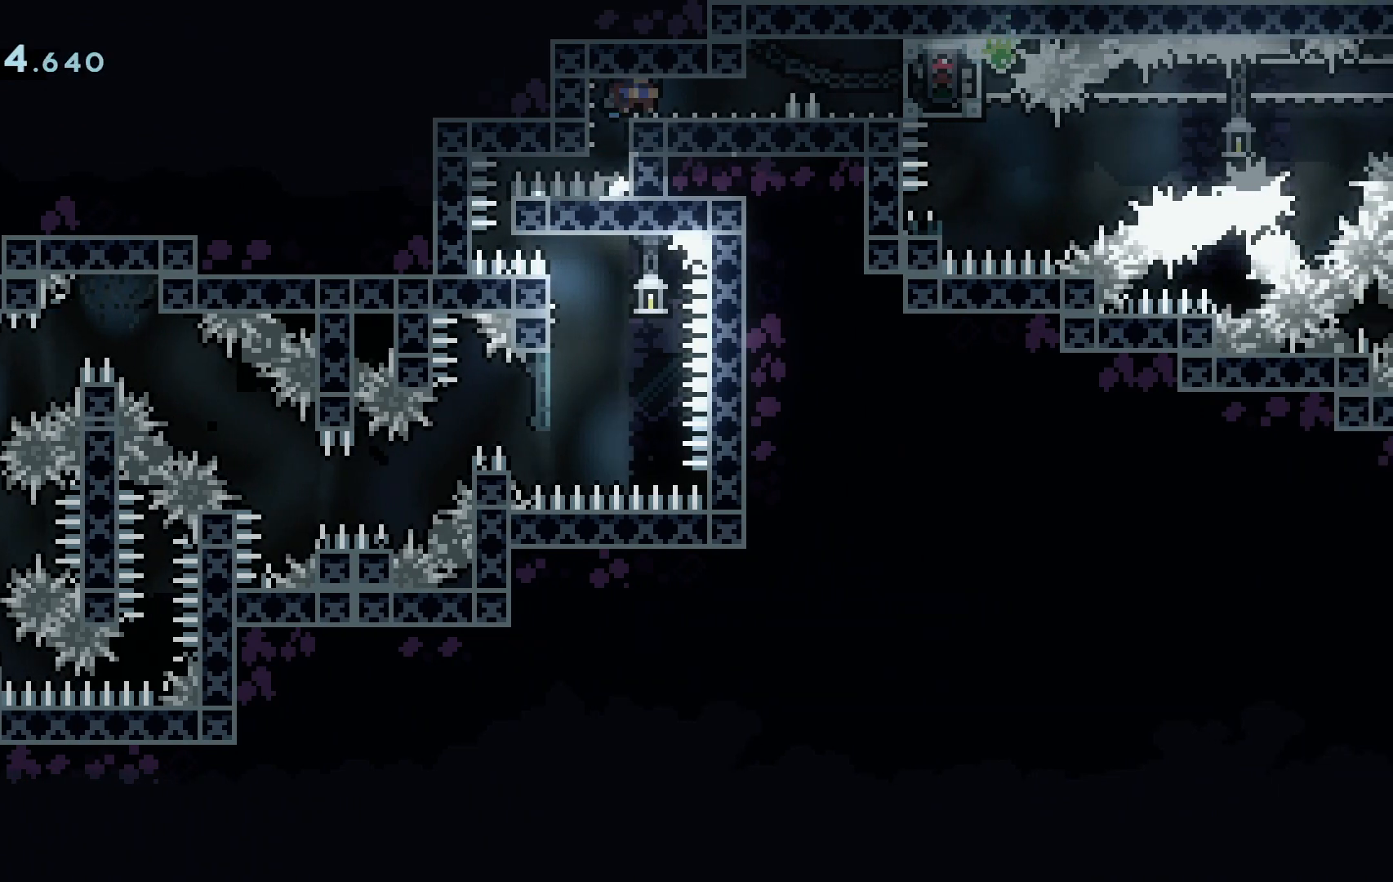
{"keys": ["d", "s"], "events": [[33, "space", "up"]]}